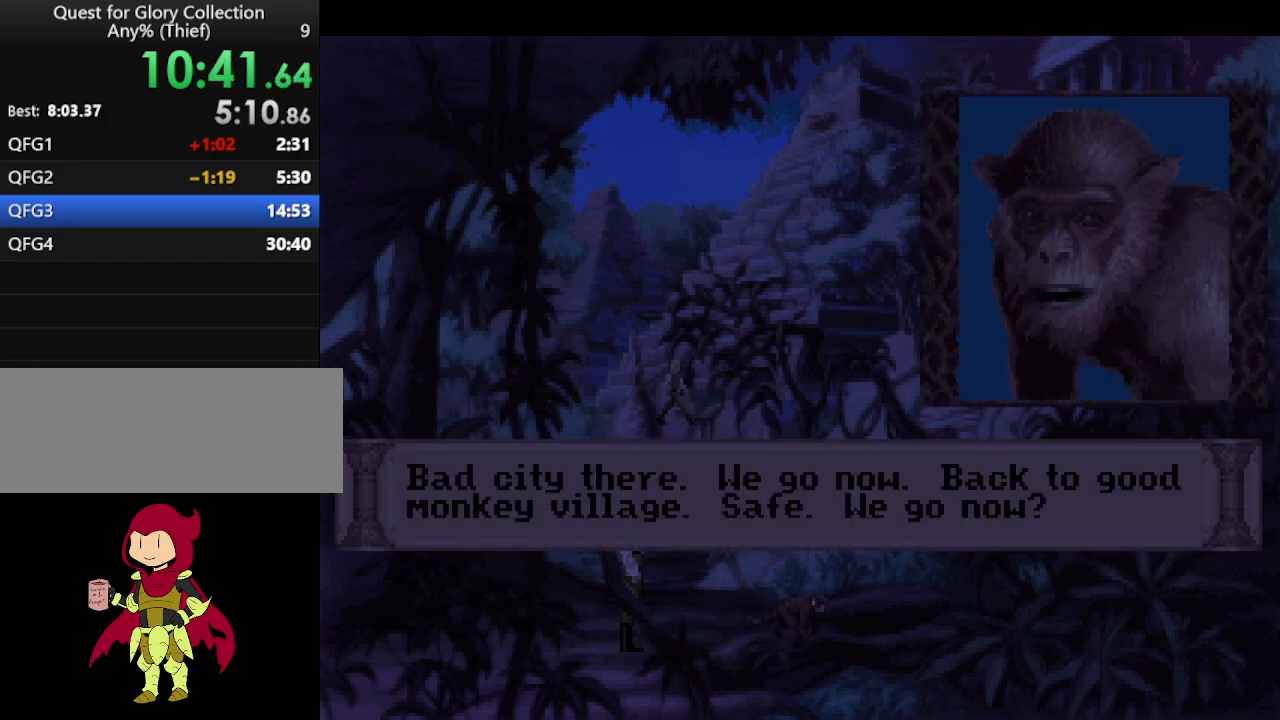
Gameplay with keyboard and mouse; each line is a JSON object with the keys and mouse buttons held at the frame after it. "events" lists presses ("down") and releases ("up") of "down", "escape", "f1", "f10", "f11", "f12", "f2", "f3", "f4", "f5", "f6", "f7", "f8", "f9", "left", "right", "space", "up", "mouse_left", "mouse_wheel", "mouse_right" and "mouse_mb4" between this image and that frame as [ms after this image, input, new state], when the widget could be followed in between. "mouse_left", "mouse_wheel", "mouse_right", "mouse_mb4" = the "left", "wheel", "right", "mb4" buttons of the "mouse" list. No other keys are recorded. "wheel" means that the mouse wheel is clicked or scrolled. Not read: mouse_move.
{"keys": [], "mouse": ["wheel"], "events": [[17, "mouse_mb4", "down"], [117, "mouse_mb4", "up"], [200, "mouse_wheel", "down"], [300, "mouse_wheel", "up"], [333, "mouse_wheel", "down"], [433, "mouse_wheel", "up"], [483, "mouse_wheel", "down"]]}
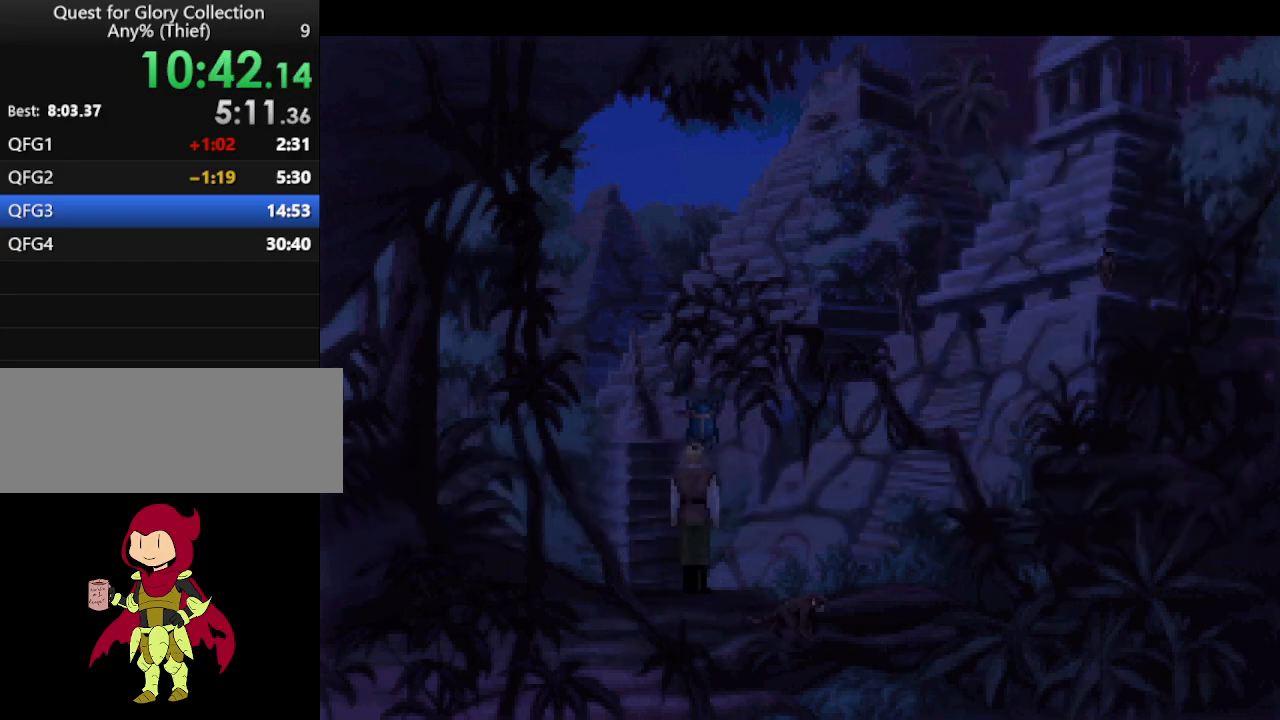
{"keys": [], "mouse": ["mb4"], "events": [[83, "mouse_wheel", "up"], [133, "mouse_wheel", "down"], [167, "mouse_wheel", "up"], [367, "mouse_mb4", "down"], [417, "mouse_mb4", "up"], [500, "mouse_mb4", "down"]]}
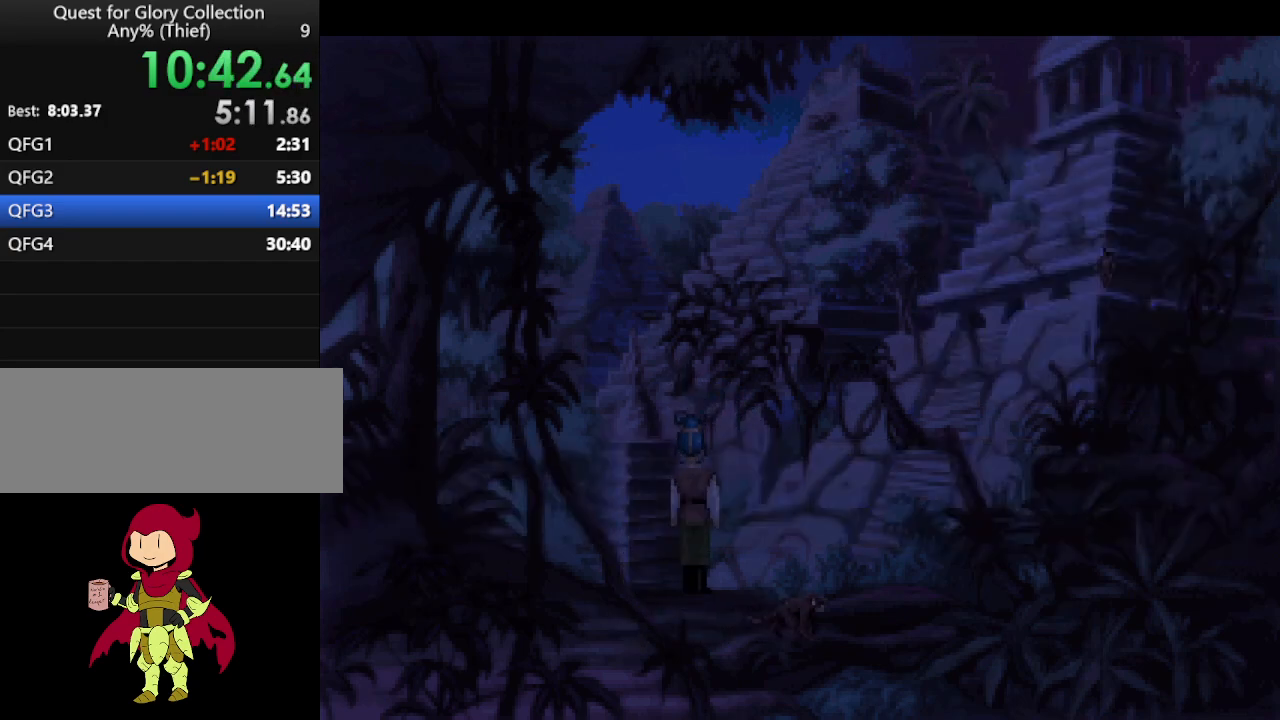
{"keys": [], "mouse": [], "events": [[50, "mouse_mb4", "up"], [133, "mouse_mb4", "down"], [183, "mouse_mb4", "up"], [233, "mouse_mb4", "down"], [333, "mouse_mb4", "up"], [383, "mouse_mb4", "down"], [433, "mouse_mb4", "up"]]}
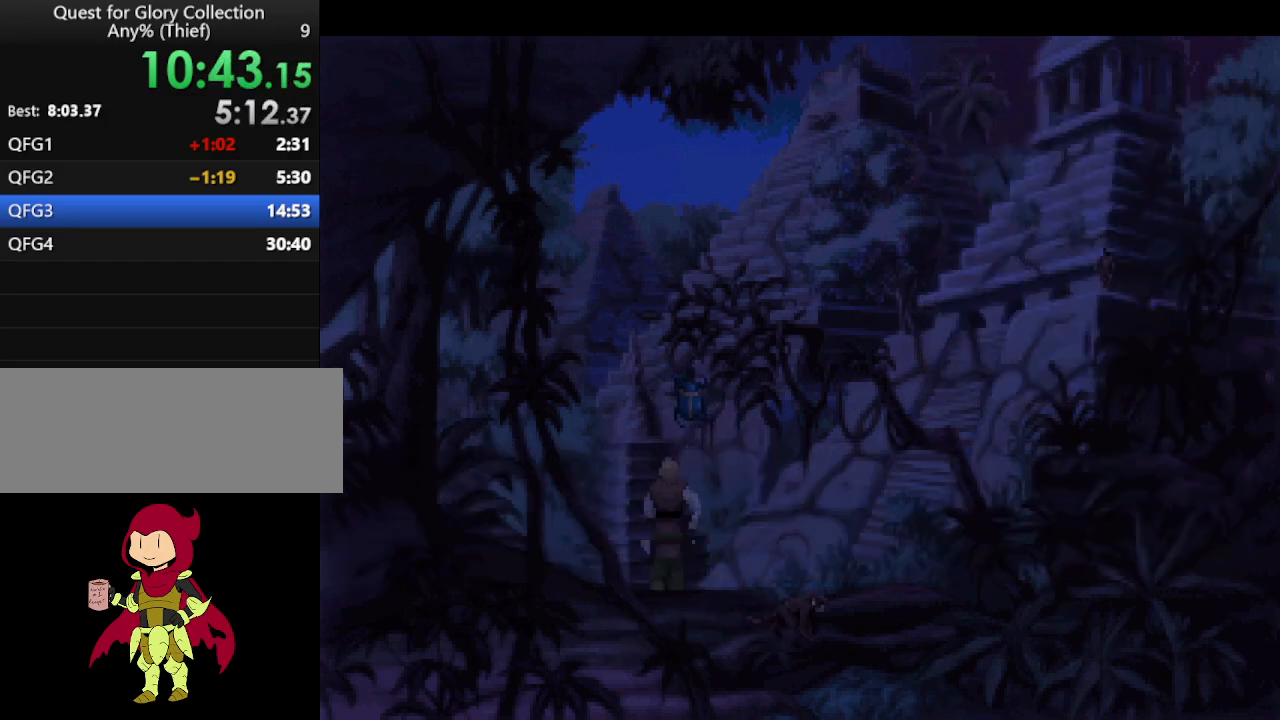
{"keys": [], "mouse": [], "events": [[17, "mouse_mb4", "down"], [67, "mouse_mb4", "up"]]}